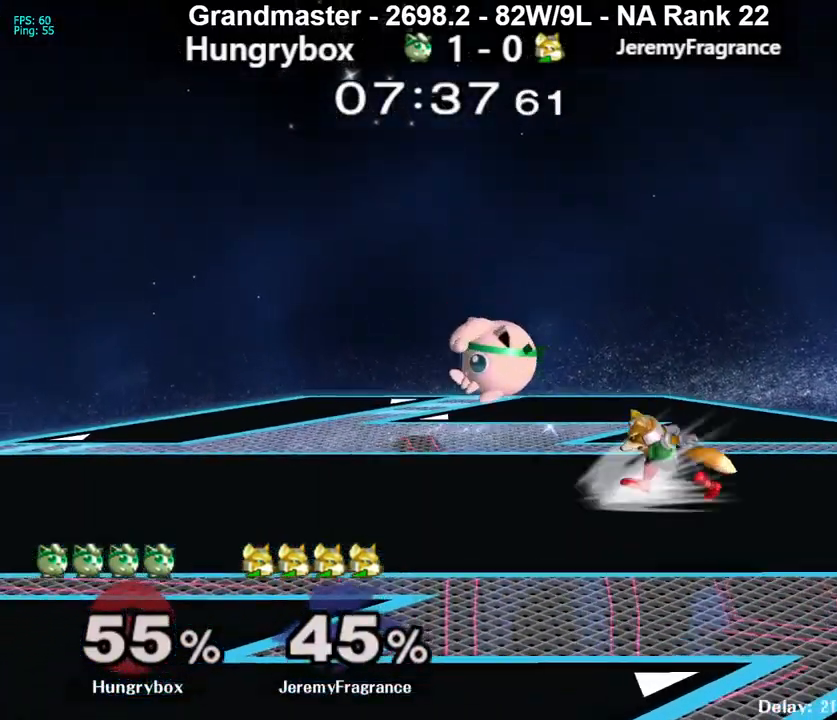
Gameplay with a controller (Nintendo layout); each line is a JSON object with the inputs held at the frame after it. "events" lists button and stick changes between this image and that frame as [ms after this image, input, new state], when the widget could be followed in between. Not read: L3 R3 START.
{"buttons": [], "left_stick": "center", "right_stick": "center", "events": [[17, "Z", "down"], [50, "right_stick", "center"], [67, "Z", "up"], [117, "Z", "down"], [117, "left_stick", "left"], [183, "Z", "up"], [317, "left_stick", "center"]]}
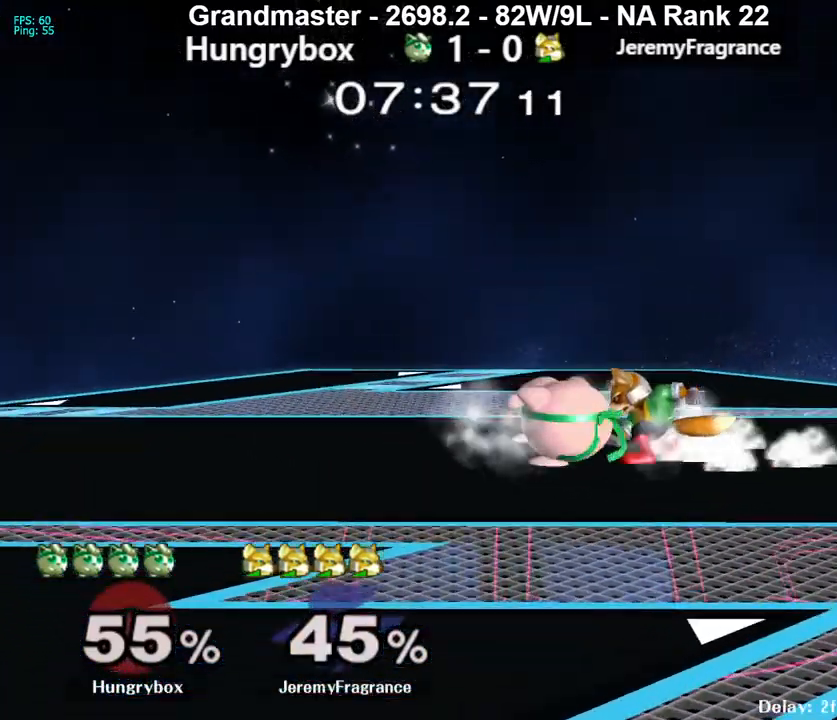
{"buttons": ["R1"], "left_stick": "left", "right_stick": "center", "events": [[67, "R1", "down"], [150, "R1", "up"], [167, "left_stick", "up"], [267, "left_stick", "left"], [267, "right_stick", "right"], [333, "Z", "down"], [383, "Z", "up"], [383, "right_stick", "center"], [467, "R1", "down"]]}
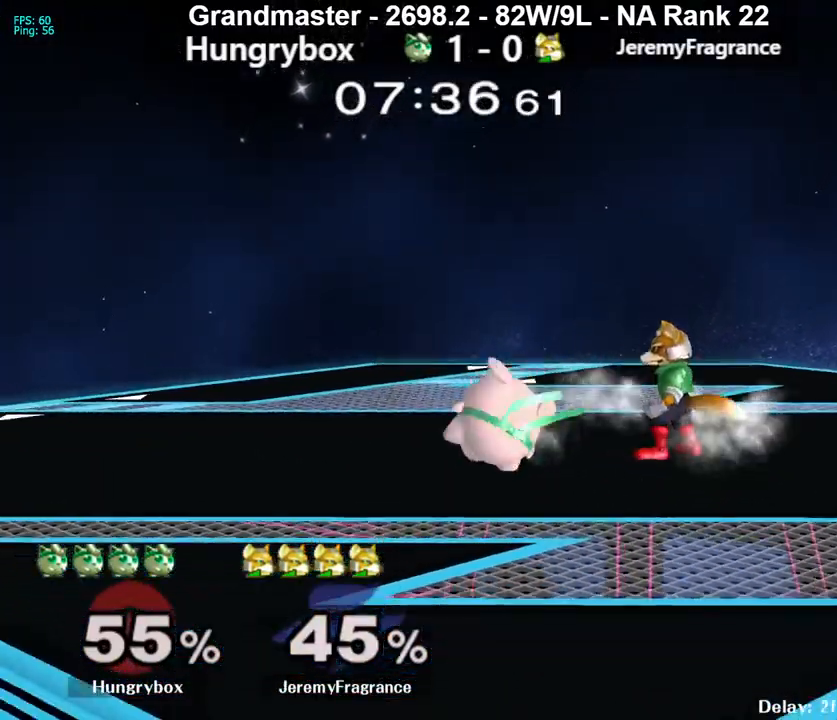
{"buttons": [], "left_stick": "center", "right_stick": "center", "events": [[167, "R1", "up"], [233, "left_stick", "center"], [367, "Z", "down"], [500, "Z", "up"]]}
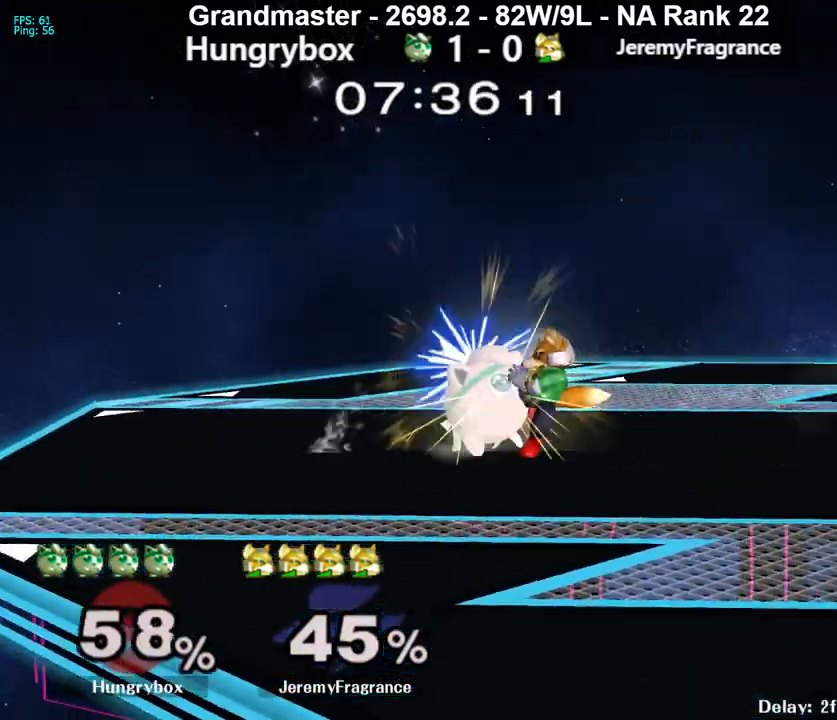
{"buttons": ["A"], "left_stick": "down-left", "right_stick": "center", "events": [[17, "left_stick", "up"], [117, "left_stick", "center"], [217, "left_stick", "left"], [300, "left_stick", "right"], [367, "left_stick", "left"], [433, "A", "down"], [450, "left_stick", "right"], [500, "left_stick", "down-left"]]}
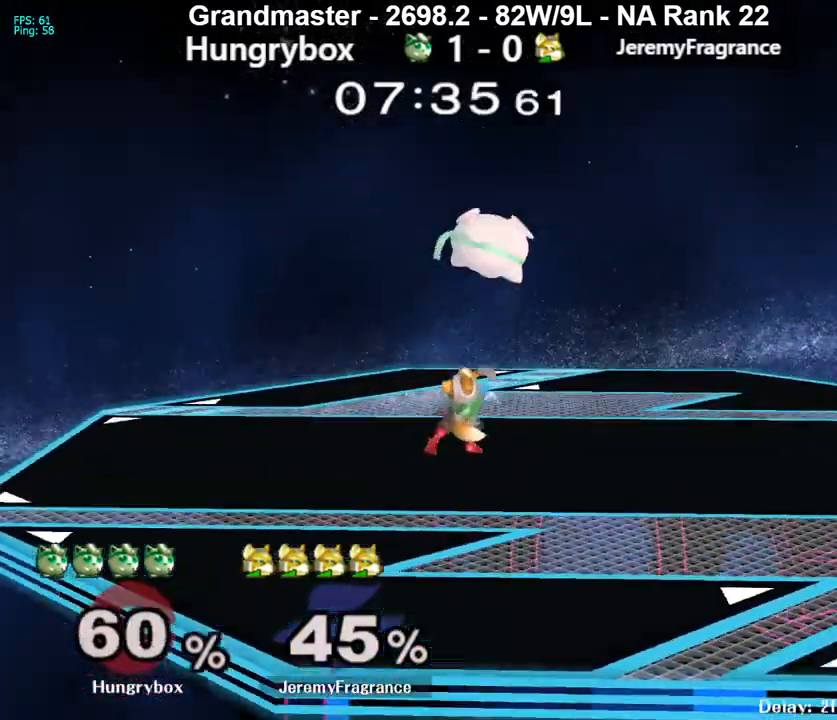
{"buttons": [], "left_stick": "center", "right_stick": "center", "events": [[83, "left_stick", "right"], [133, "left_stick", "down-left"], [333, "A", "up"], [333, "left_stick", "up-right"], [433, "left_stick", "center"]]}
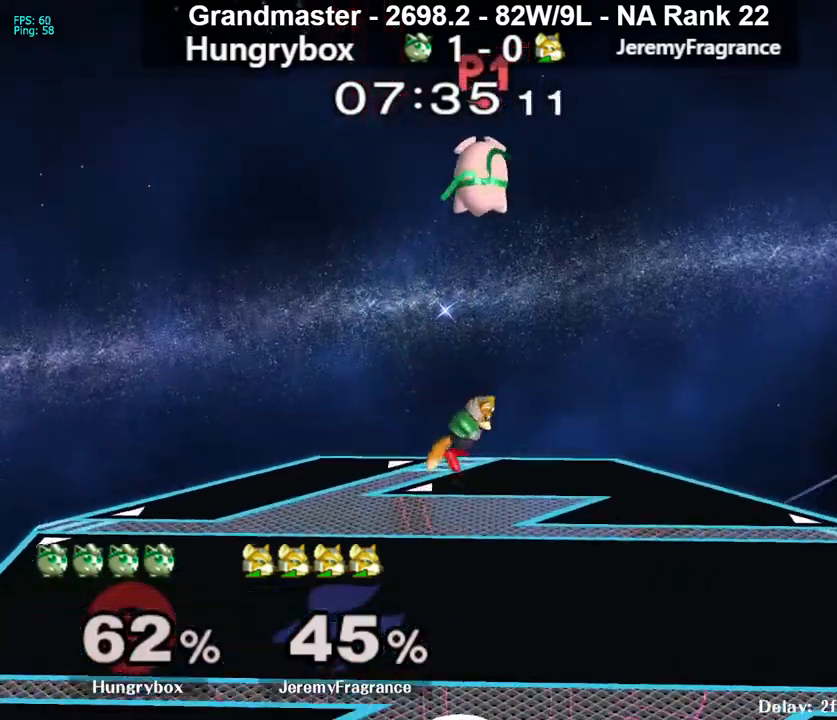
{"buttons": [], "left_stick": "left", "right_stick": "center", "events": [[217, "left_stick", "up-right"], [317, "left_stick", "left"]]}
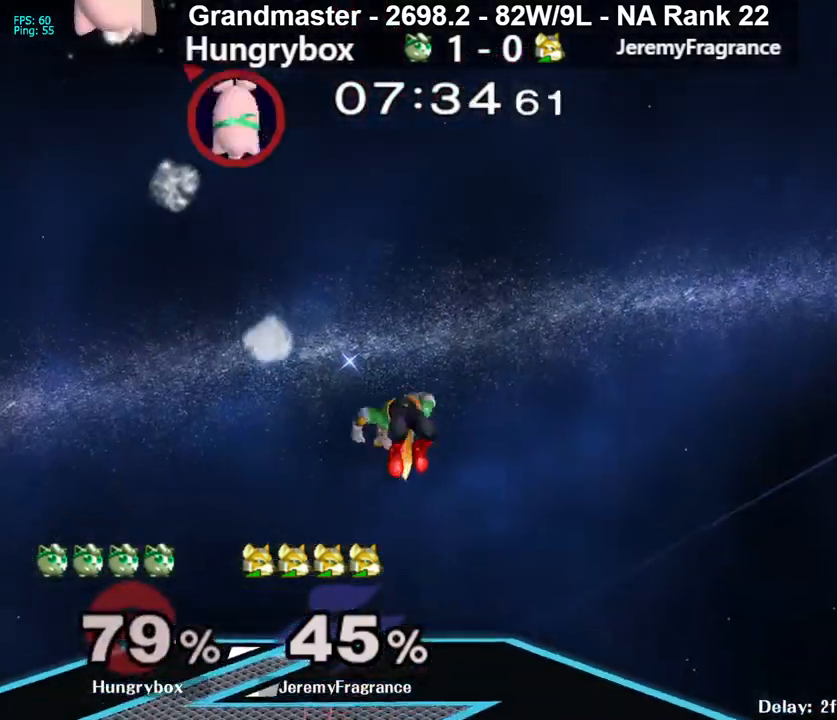
{"buttons": [], "left_stick": "right", "right_stick": "center", "events": [[317, "left_stick", "right"]]}
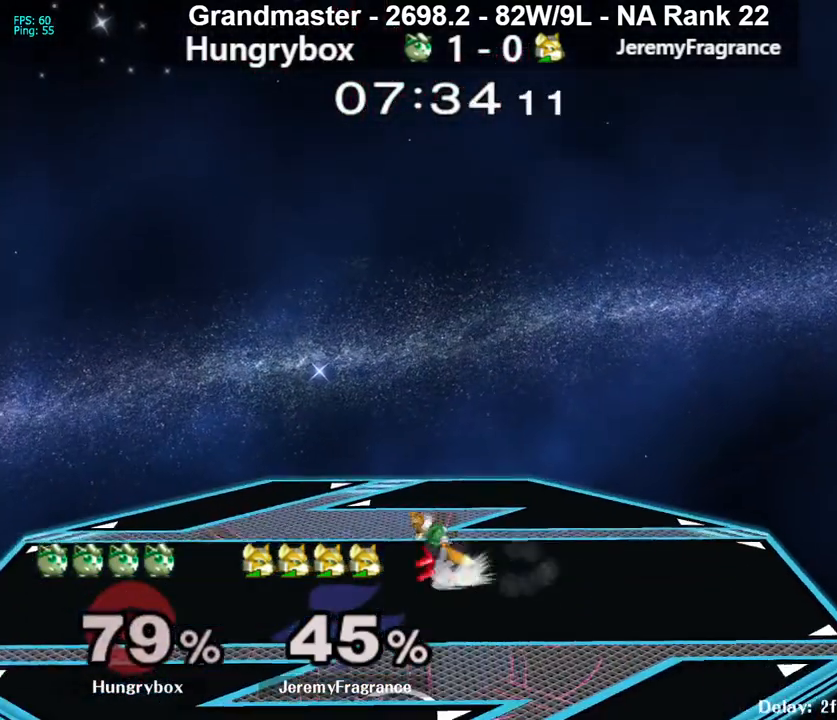
{"buttons": [], "left_stick": "center", "right_stick": "center", "events": [[483, "left_stick", "center"]]}
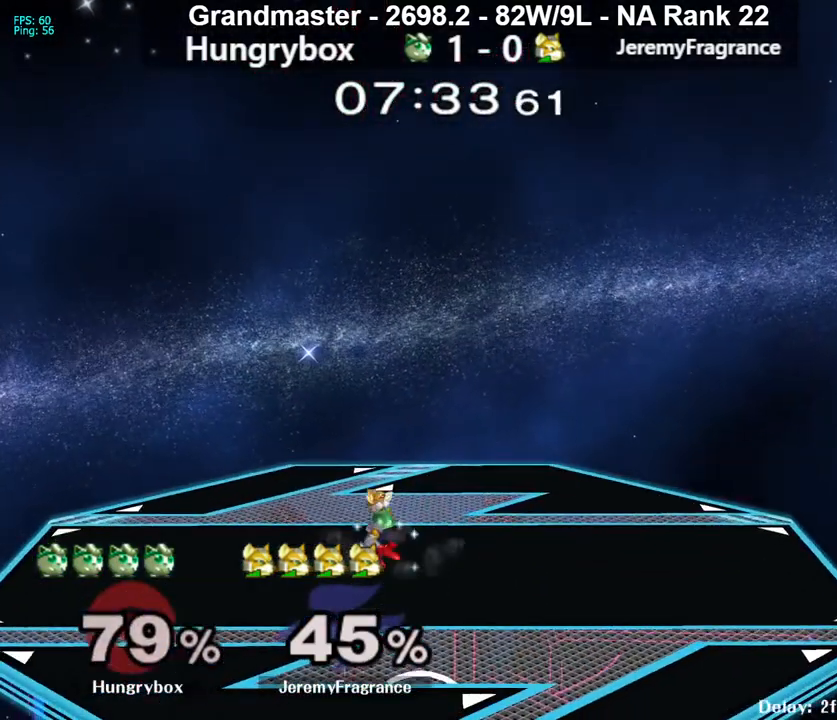
{"buttons": [], "left_stick": "center", "right_stick": "center", "events": []}
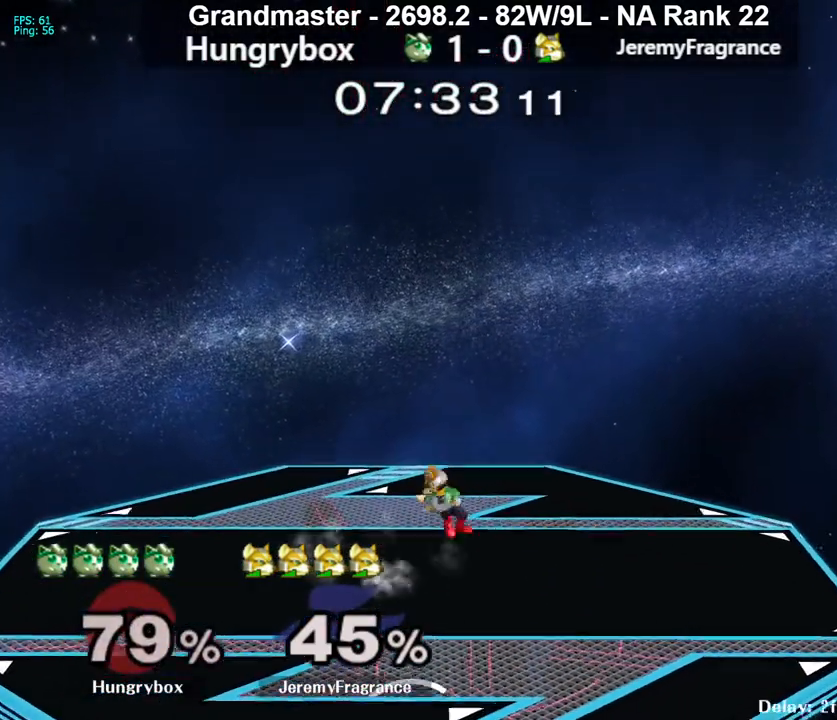
{"buttons": [], "left_stick": "center", "right_stick": "center", "events": []}
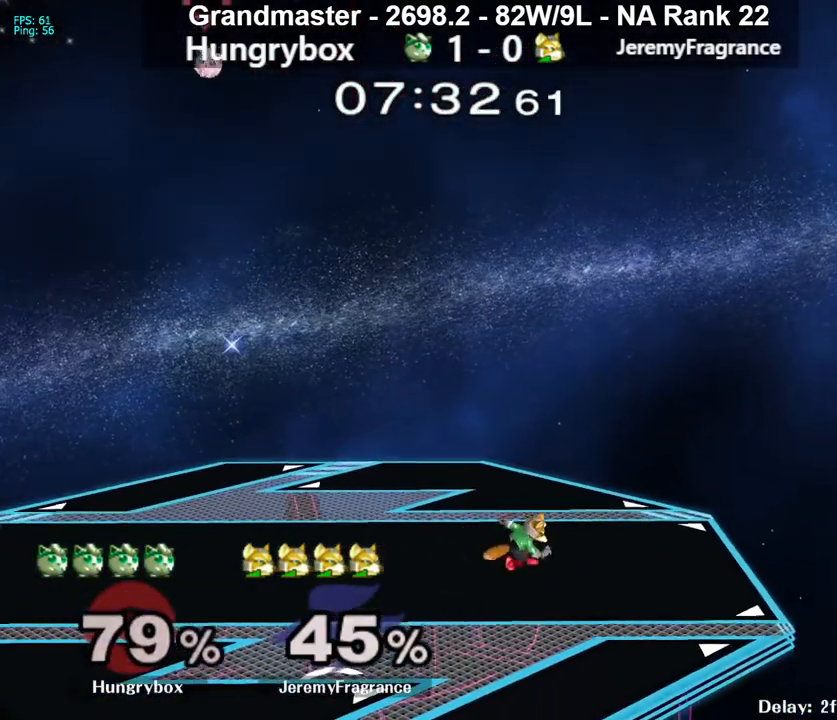
{"buttons": [], "left_stick": "center", "right_stick": "center", "events": []}
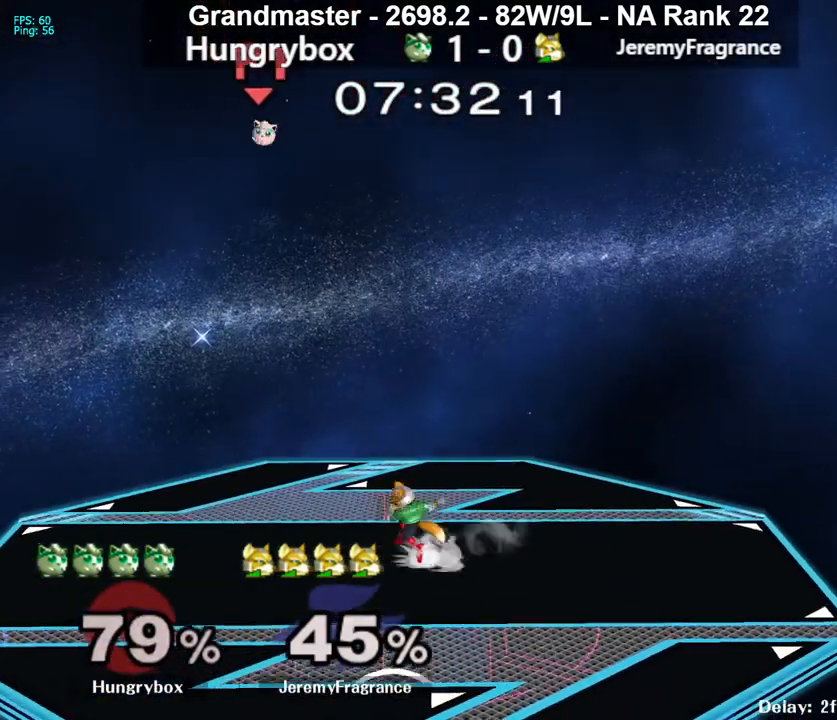
{"buttons": ["Y"], "left_stick": "center", "right_stick": "center", "events": [[267, "Y", "down"], [367, "Y", "up"], [467, "Y", "down"]]}
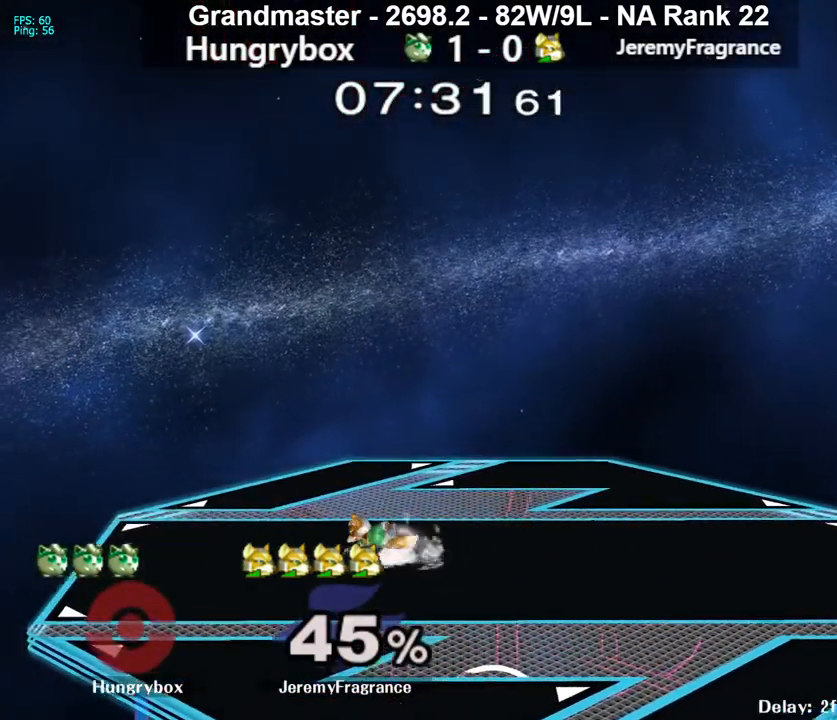
{"buttons": [], "left_stick": "center", "right_stick": "center", "events": [[100, "Y", "up"]]}
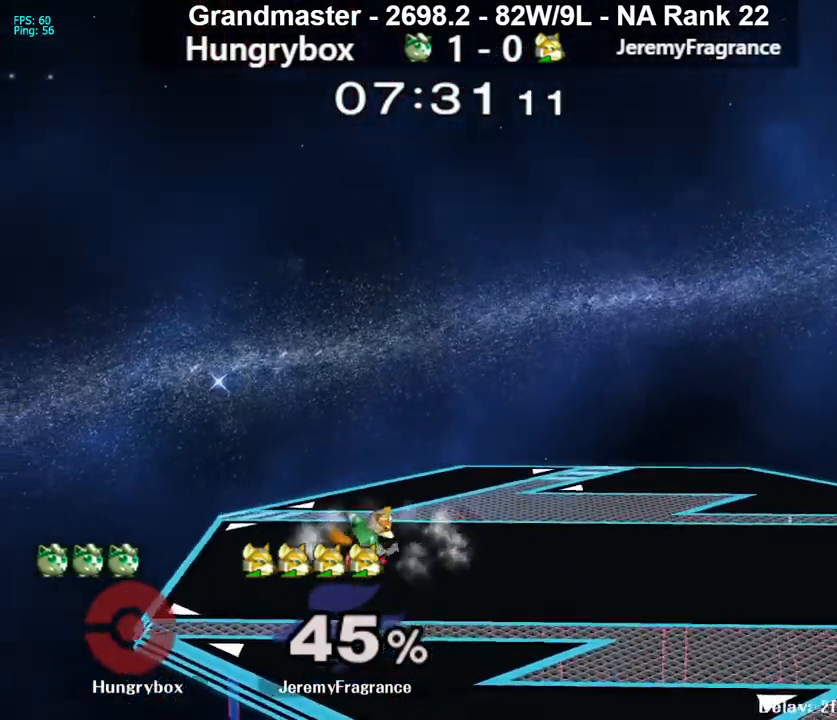
{"buttons": [], "left_stick": "center", "right_stick": "center", "events": []}
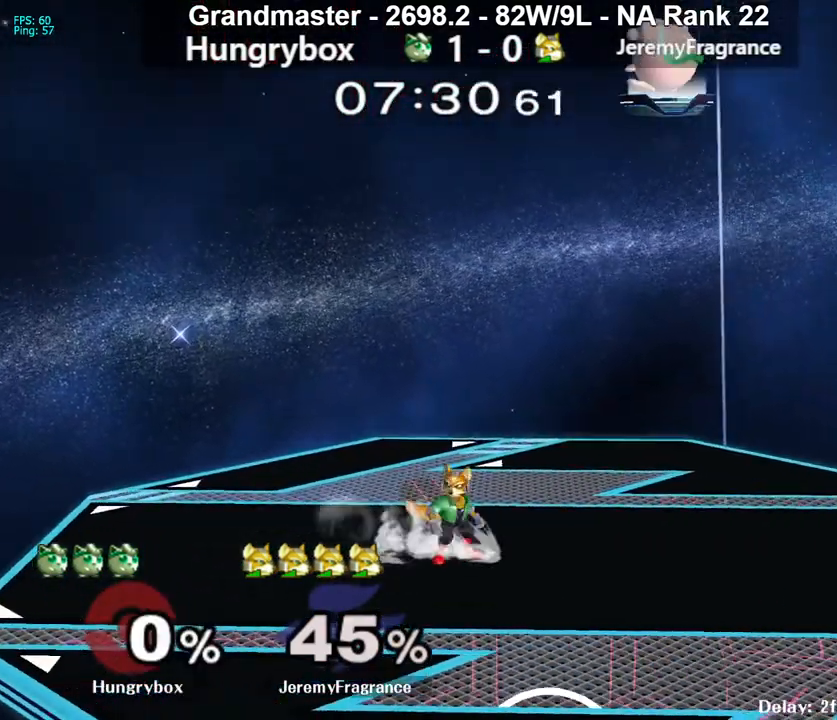
{"buttons": [], "left_stick": "left", "right_stick": "center", "events": [[450, "left_stick", "left"]]}
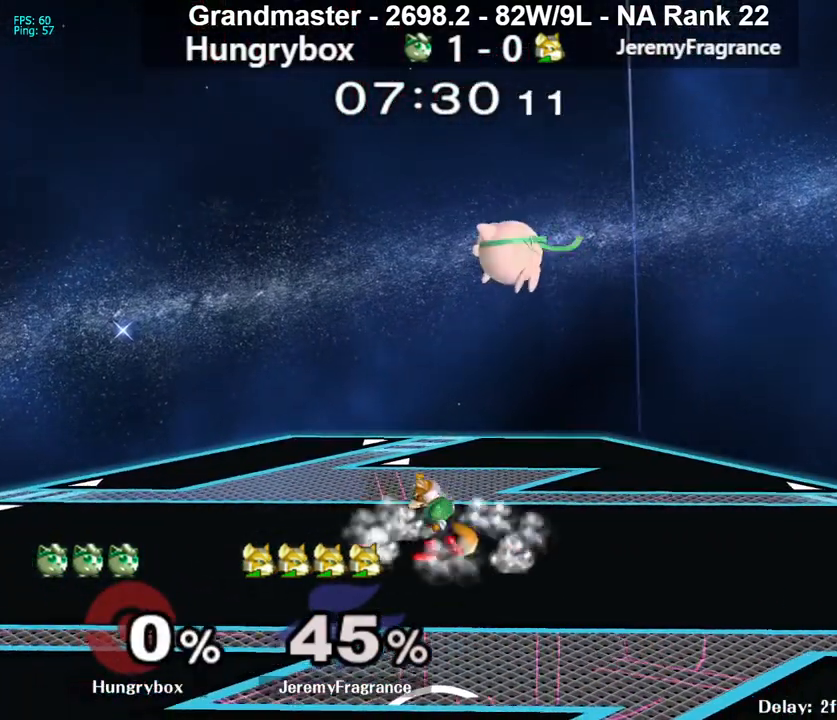
{"buttons": [], "left_stick": "left", "right_stick": "center", "events": [[133, "left_stick", "down-left"], [233, "left_stick", "left"], [400, "Z", "down"], [483, "Z", "up"]]}
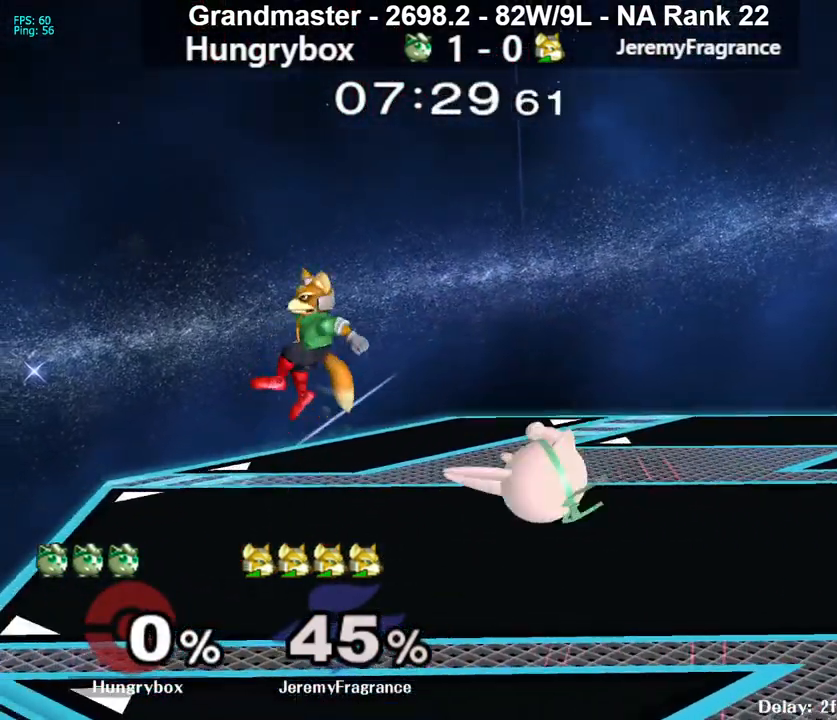
{"buttons": [], "left_stick": "right", "right_stick": "center", "events": [[50, "Z", "down"], [100, "Z", "up"], [150, "Z", "down"], [183, "Z", "up"], [183, "left_stick", "center"], [250, "left_stick", "up-right"], [333, "left_stick", "up-left"], [433, "left_stick", "right"]]}
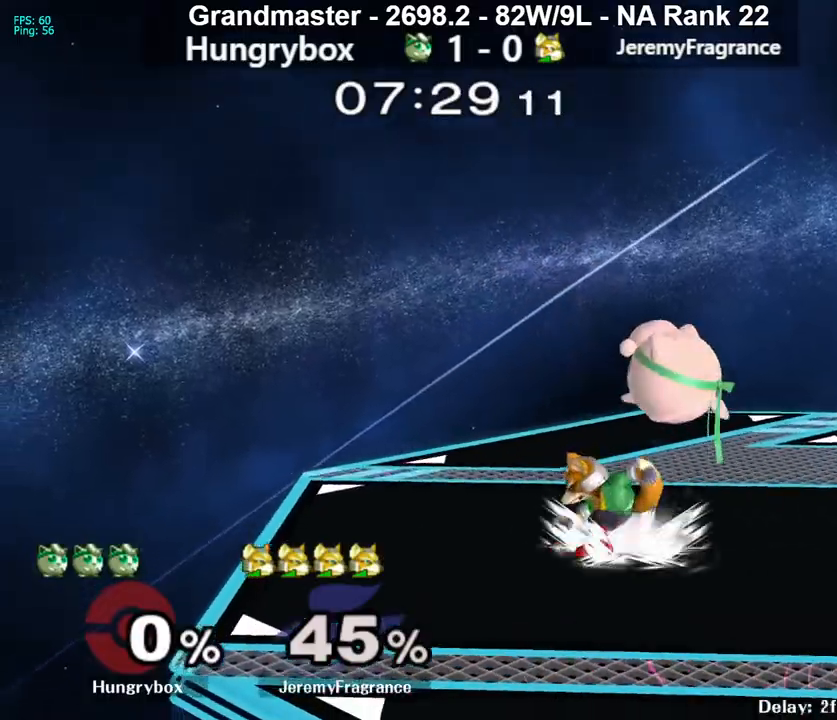
{"buttons": [], "left_stick": "right", "right_stick": "center", "events": [[100, "left_stick", "center"], [167, "left_stick", "up"], [217, "right_stick", "up"], [300, "left_stick", "down"], [350, "right_stick", "center"], [383, "left_stick", "right"]]}
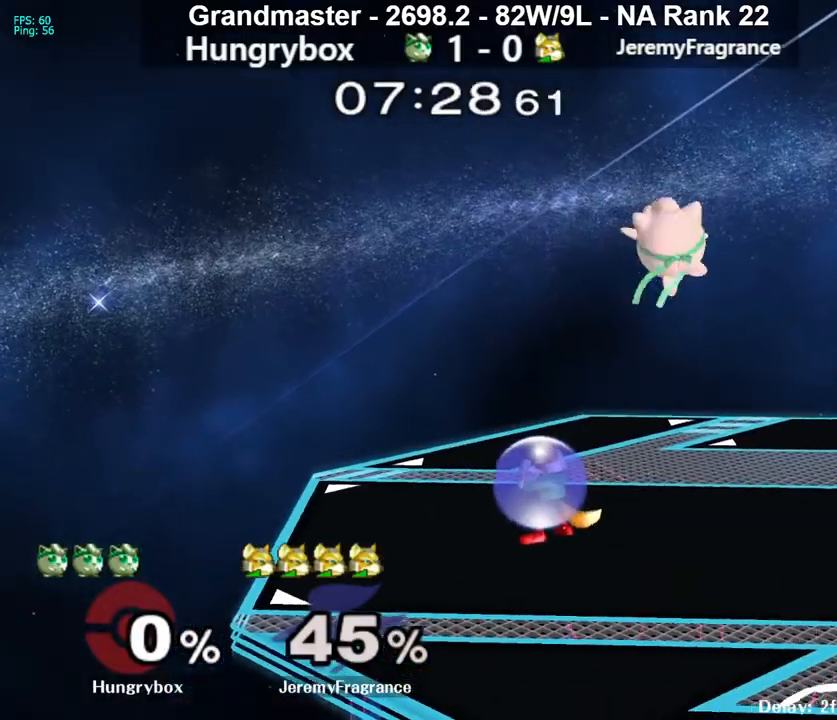
{"buttons": [], "left_stick": "right", "right_stick": "center", "events": [[233, "left_stick", "down"], [333, "left_stick", "left"], [383, "right_stick", "up"], [450, "left_stick", "right"], [500, "right_stick", "center"]]}
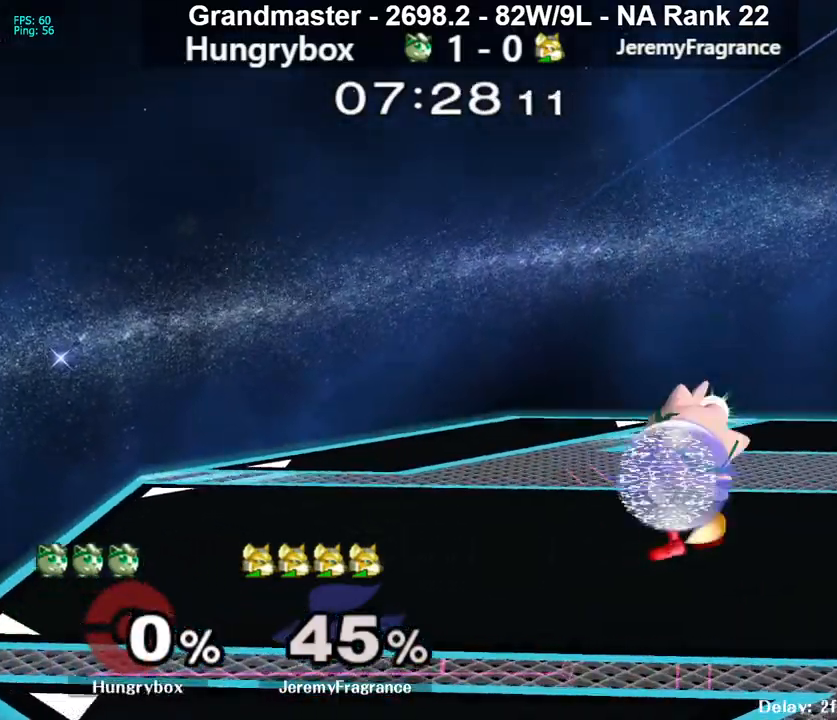
{"buttons": ["R1"], "left_stick": "down-left", "right_stick": "center", "events": [[50, "Z", "down"], [117, "Z", "up"], [217, "R1", "down"], [333, "left_stick", "center"], [383, "left_stick", "up"], [400, "R1", "up"], [483, "R1", "down"], [483, "left_stick", "down-left"]]}
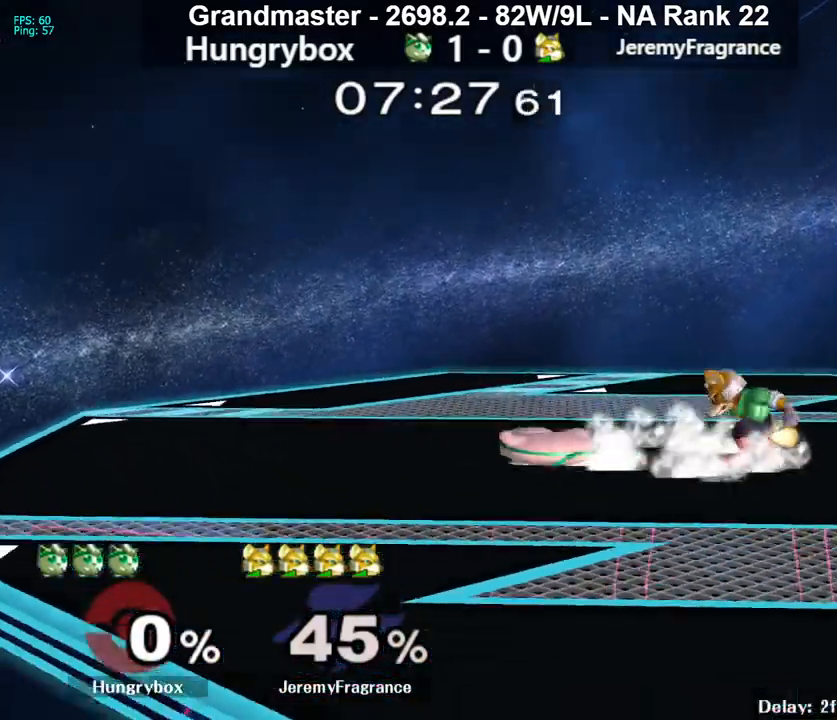
{"buttons": ["Z"], "left_stick": "right", "right_stick": "center", "events": [[83, "R1", "up"], [150, "left_stick", "up"], [250, "right_stick", "right"], [267, "left_stick", "right"], [283, "Z", "down"], [350, "Z", "up"], [383, "Z", "down"], [383, "right_stick", "center"], [467, "Z", "up"], [500, "Z", "down"]]}
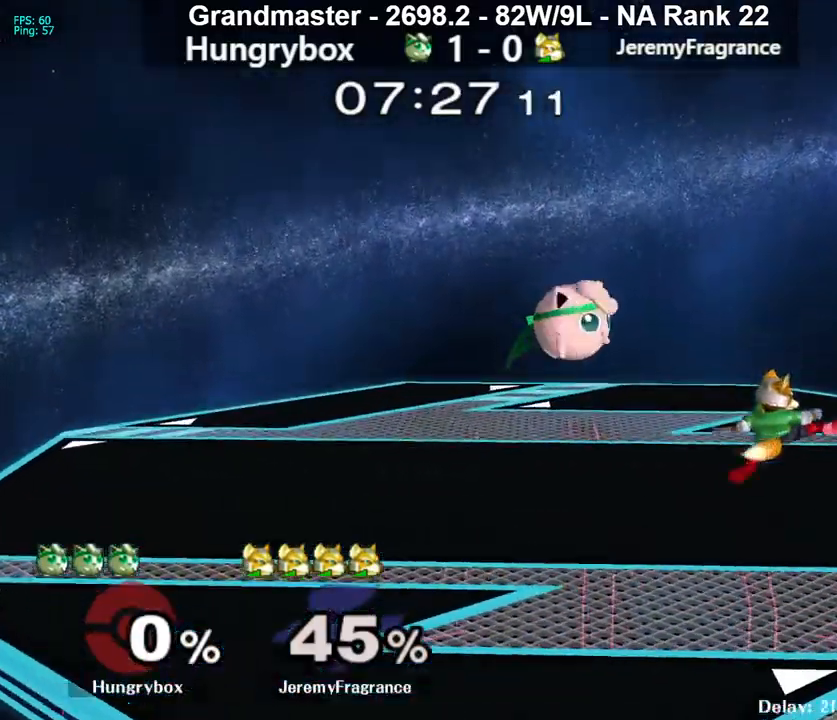
{"buttons": [], "left_stick": "left", "right_stick": "center", "events": [[83, "Z", "up"], [283, "right_stick", "right"], [317, "Z", "down"], [333, "right_stick", "center"], [367, "left_stick", "down"], [383, "Z", "up"], [417, "Z", "down"], [417, "left_stick", "left"], [500, "Z", "up"]]}
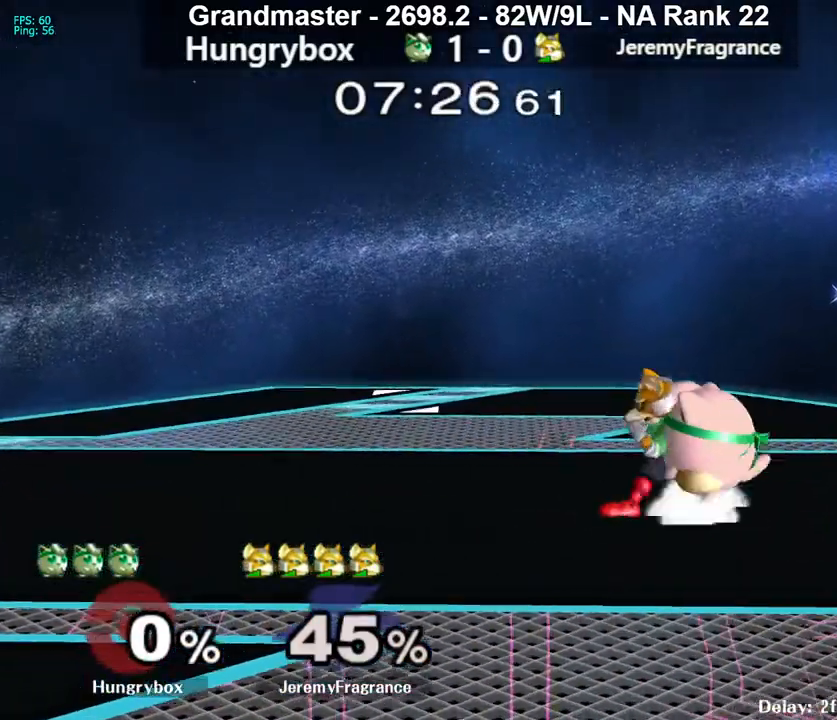
{"buttons": ["R1"], "left_stick": "center", "right_stick": "center", "events": [[33, "Z", "down"], [100, "Z", "up"], [133, "Z", "down"], [200, "Z", "up"], [217, "left_stick", "center"], [233, "R1", "down"]]}
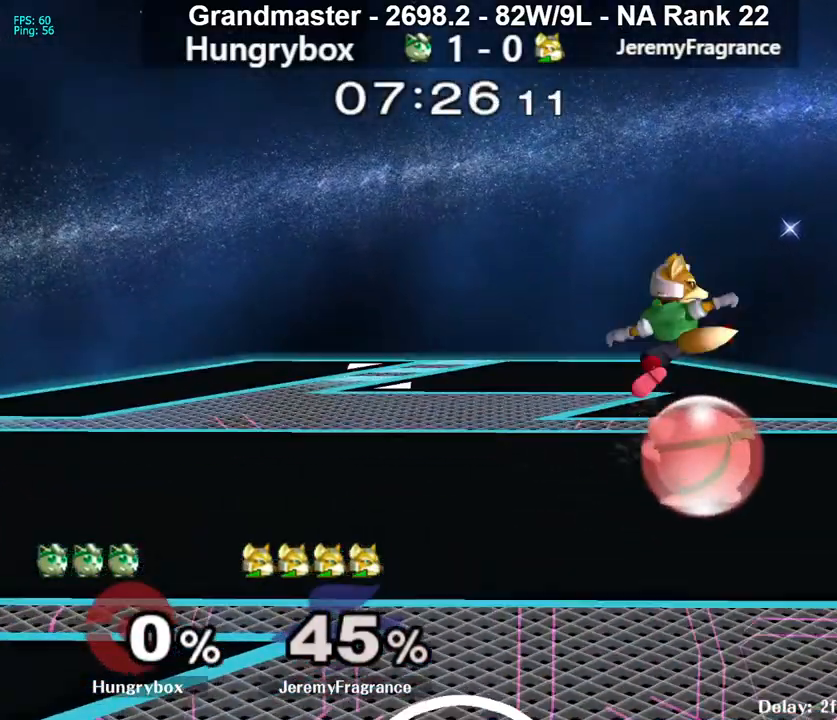
{"buttons": ["R1"], "left_stick": "center", "right_stick": "center", "events": [[50, "left_stick", "up"], [83, "R1", "up"], [133, "R1", "down"], [133, "left_stick", "down-right"], [300, "A", "down"], [383, "A", "up"], [467, "left_stick", "center"]]}
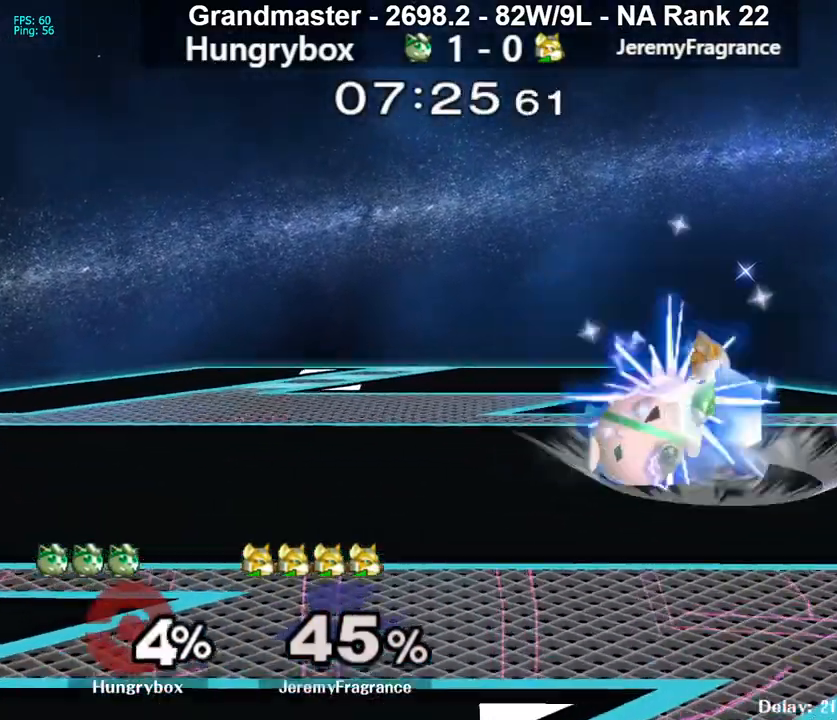
{"buttons": [], "left_stick": "right", "right_stick": "center", "events": [[267, "R1", "up"], [500, "left_stick", "right"]]}
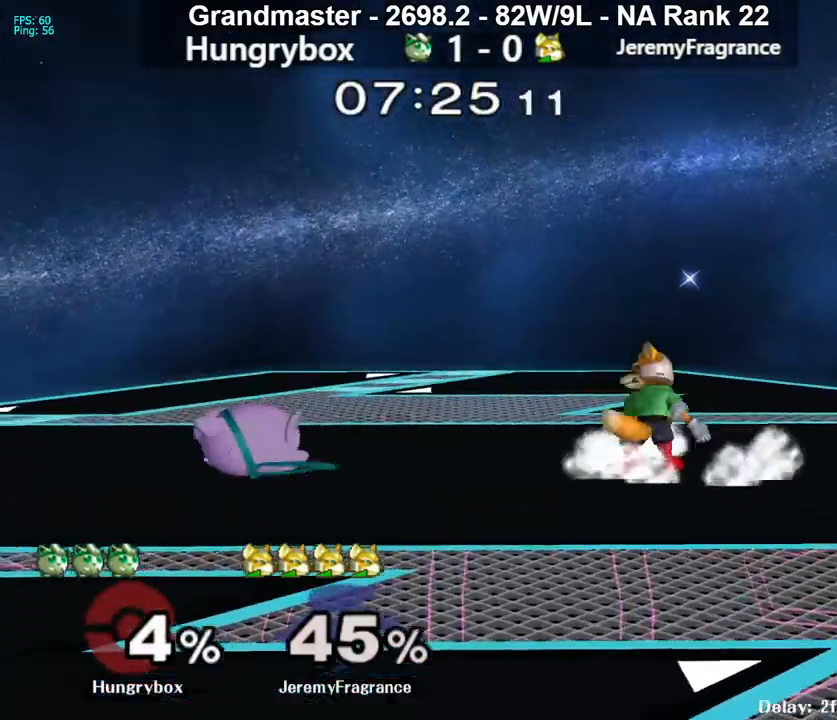
{"buttons": [], "left_stick": "up", "right_stick": "center", "events": [[367, "left_stick", "up"]]}
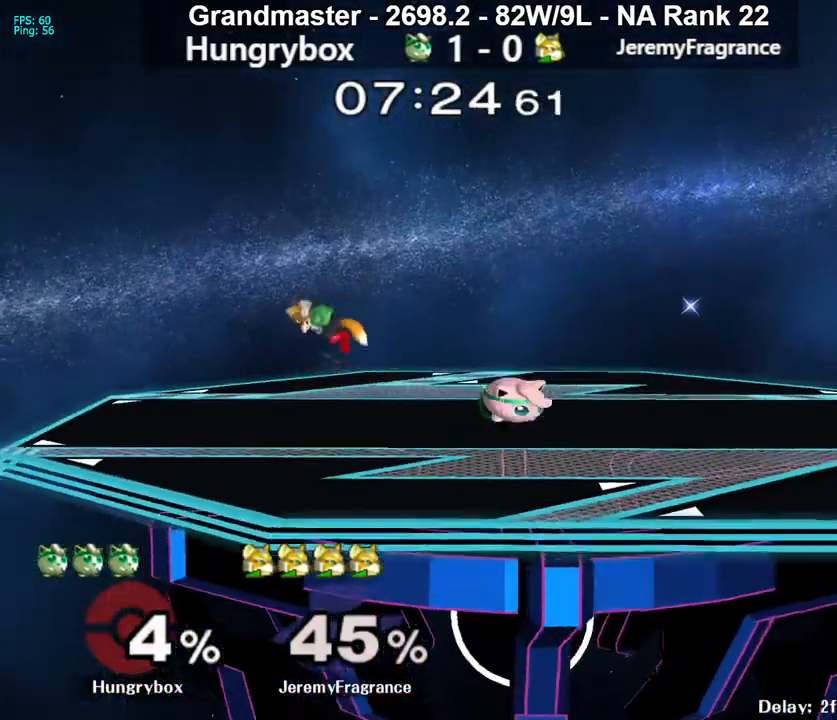
{"buttons": [], "left_stick": "center", "right_stick": "center", "events": [[117, "A", "down"], [150, "A", "up"], [233, "A", "down"], [317, "A", "up"], [433, "left_stick", "center"]]}
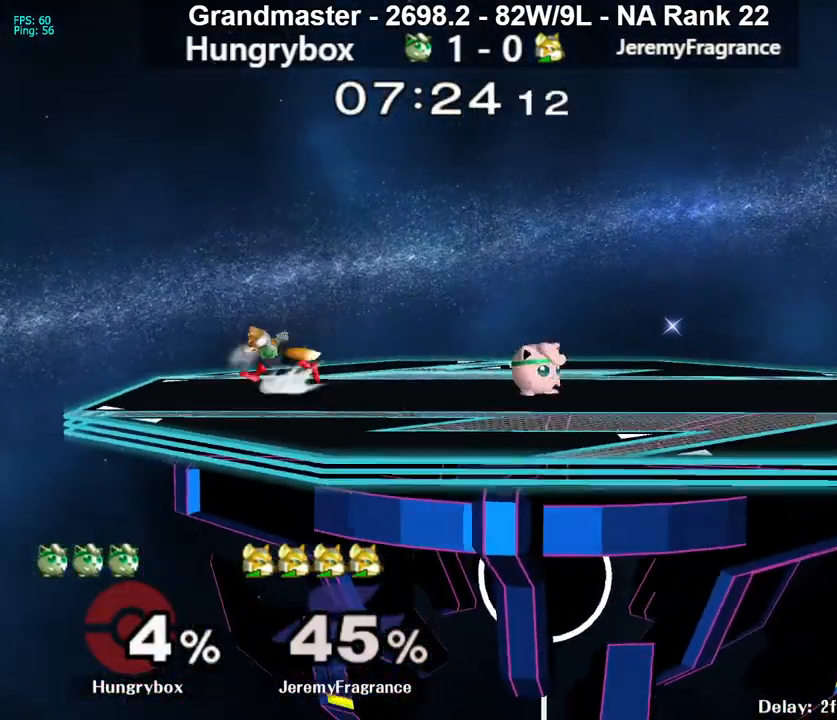
{"buttons": [], "left_stick": "right", "right_stick": "center", "events": [[50, "left_stick", "up-right"], [133, "right_stick", "left"], [183, "Z", "down"], [250, "left_stick", "left"], [283, "Z", "up"], [283, "right_stick", "center"], [433, "left_stick", "up-right"], [500, "left_stick", "right"]]}
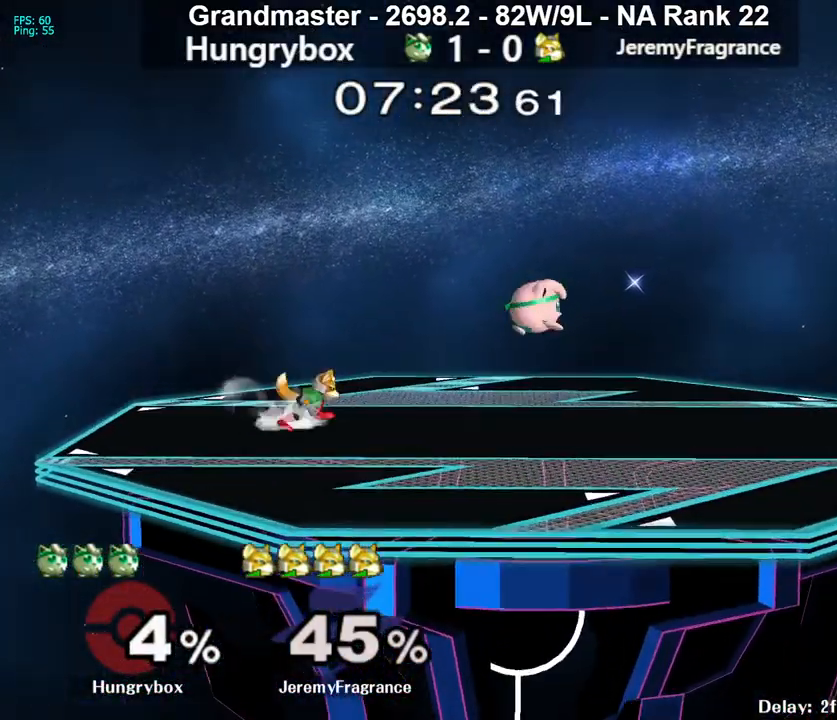
{"buttons": ["R1"], "left_stick": "left", "right_stick": "center", "events": [[183, "left_stick", "down-left"], [200, "right_stick", "up-left"], [250, "Z", "down"], [267, "left_stick", "left"], [317, "Z", "up"], [317, "right_stick", "center"], [350, "Z", "down"], [433, "Z", "up"], [483, "R1", "down"]]}